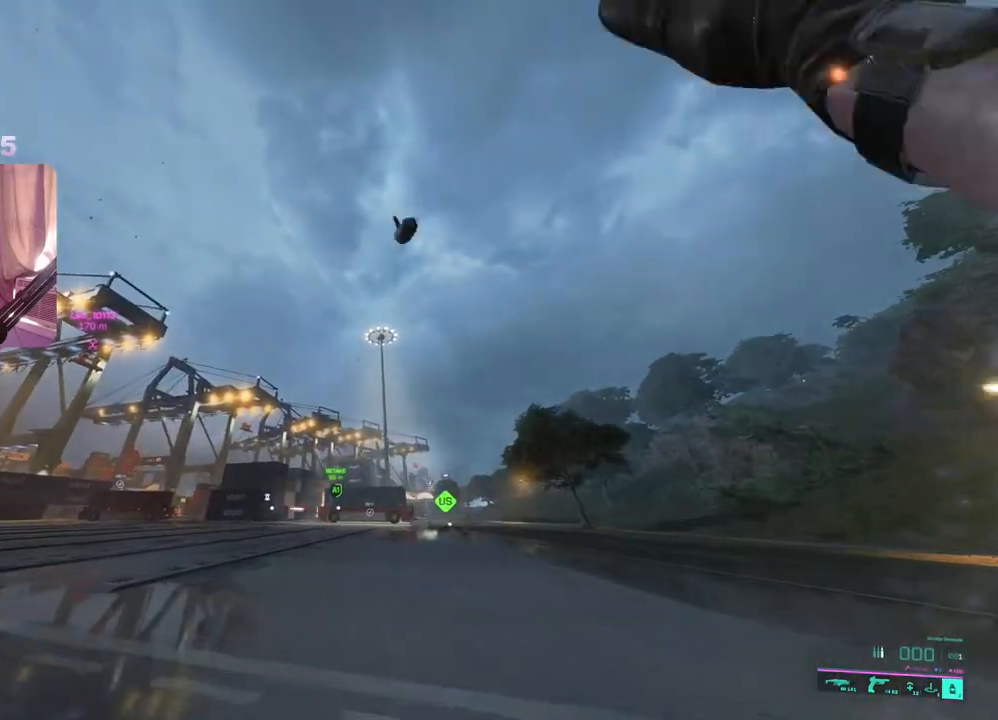
Gameplay with a controller (Xbox layout); each line is a JSON object with the inputs held at the frame after it. "events" lists button and stick changes between this image and that frame as [ms after this image, input, new state], when the widget could be followed in between.
{"buttons": [], "left_stick": "up", "right_stick": "down", "events": [[67, "L3", "down"], [150, "L3", "up"]]}
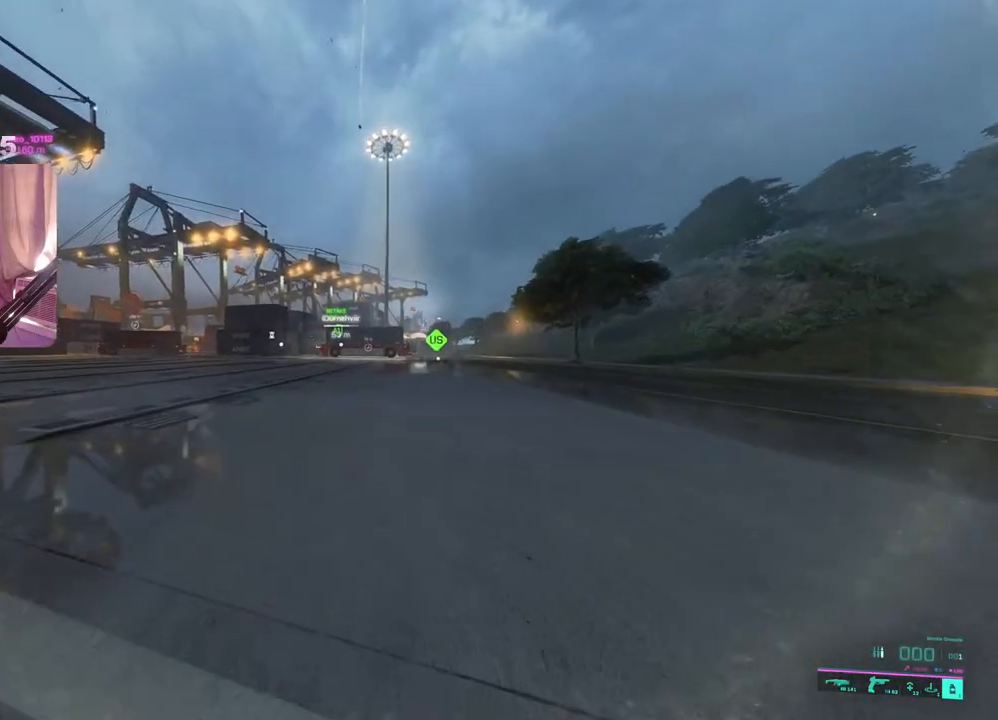
{"buttons": [], "left_stick": "up", "right_stick": "center", "events": [[250, "right_stick", "center"]]}
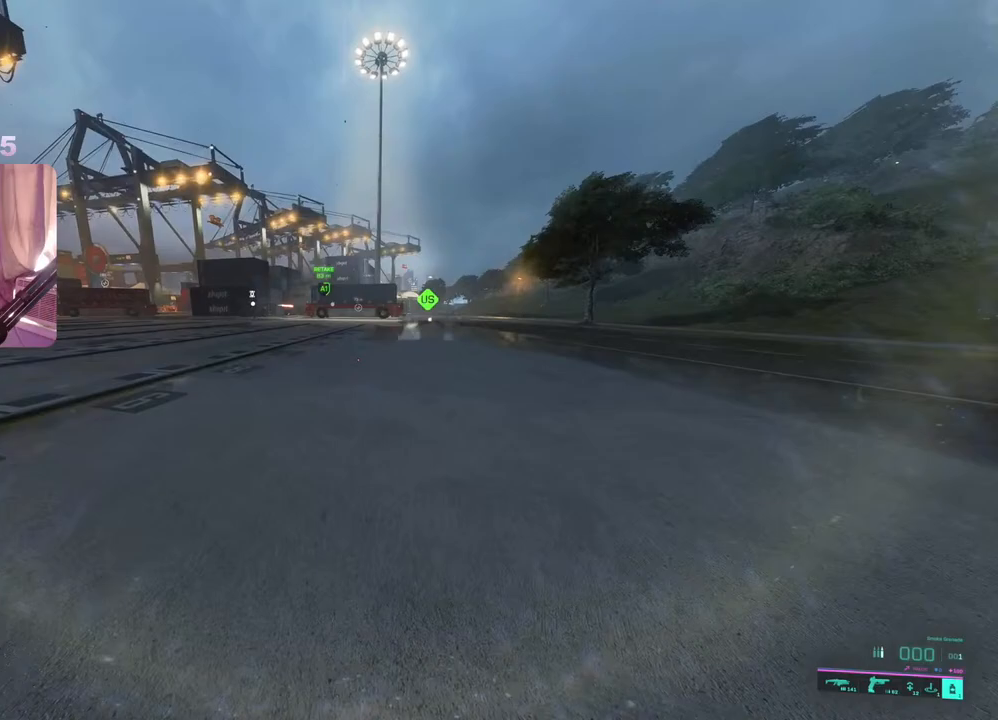
{"buttons": [], "left_stick": "up", "right_stick": "center", "events": []}
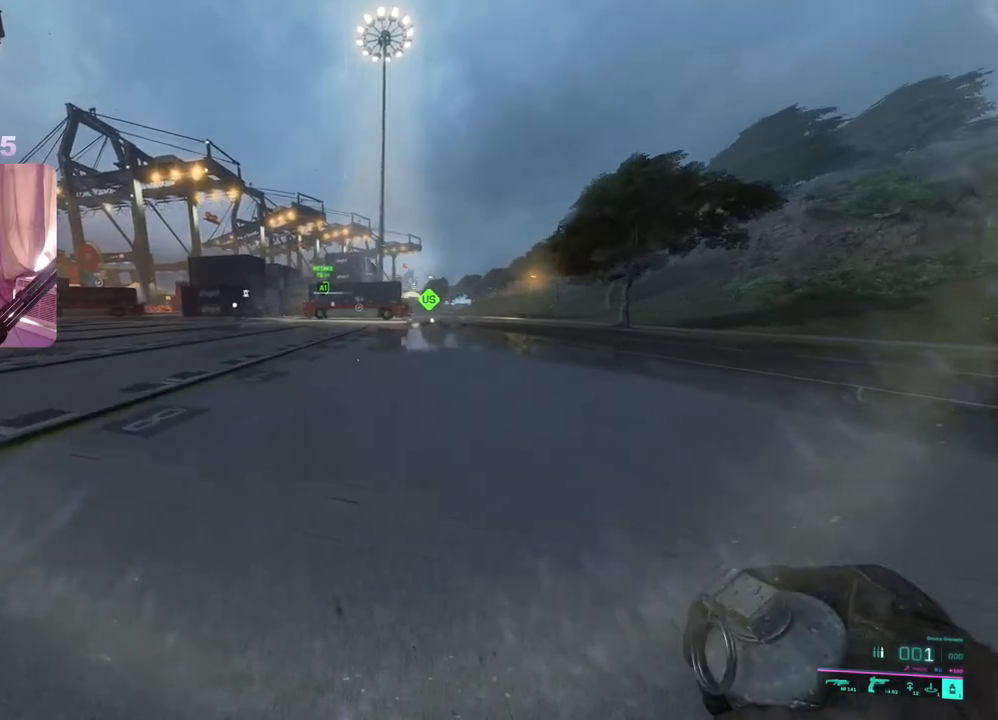
{"buttons": [], "left_stick": "up", "right_stick": "center", "events": []}
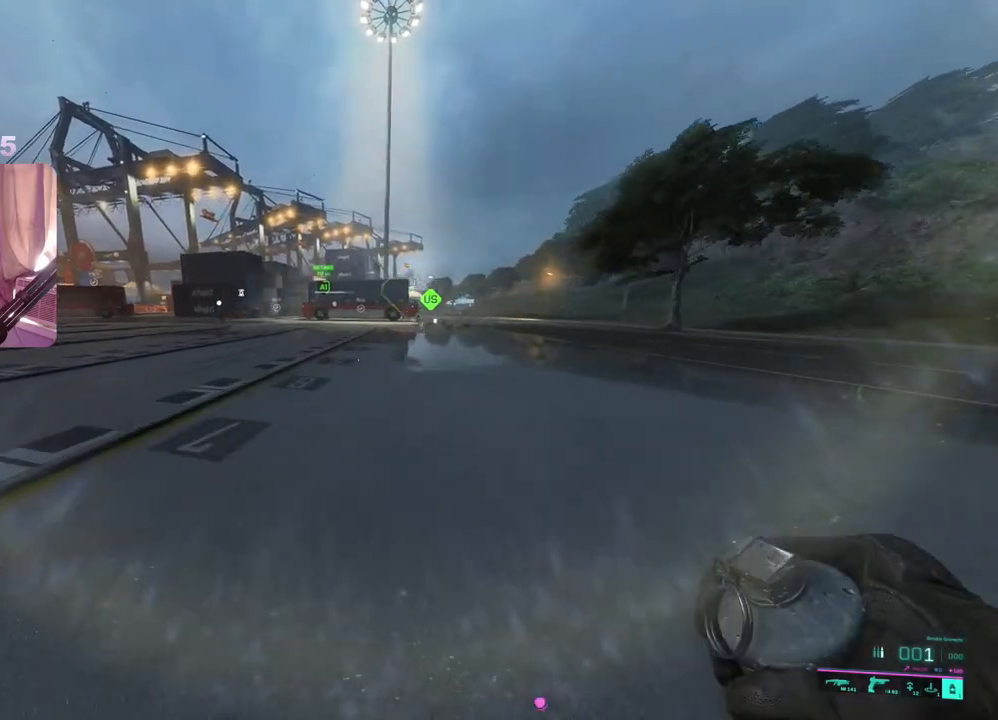
{"buttons": [], "left_stick": "up", "right_stick": "center", "events": []}
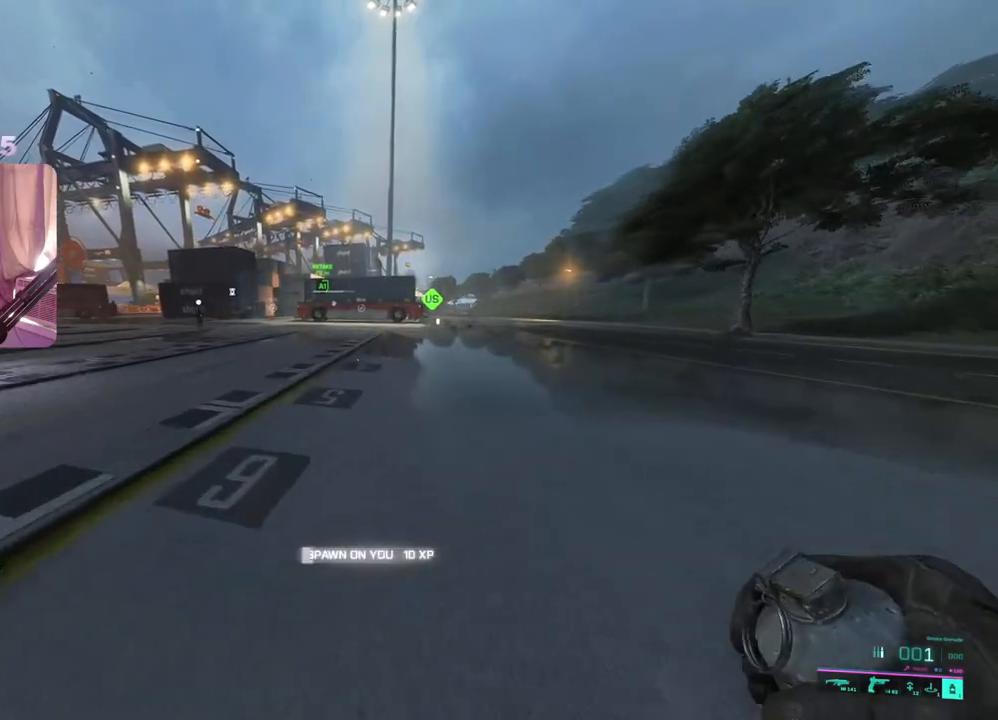
{"buttons": [], "left_stick": "up", "right_stick": "center", "events": []}
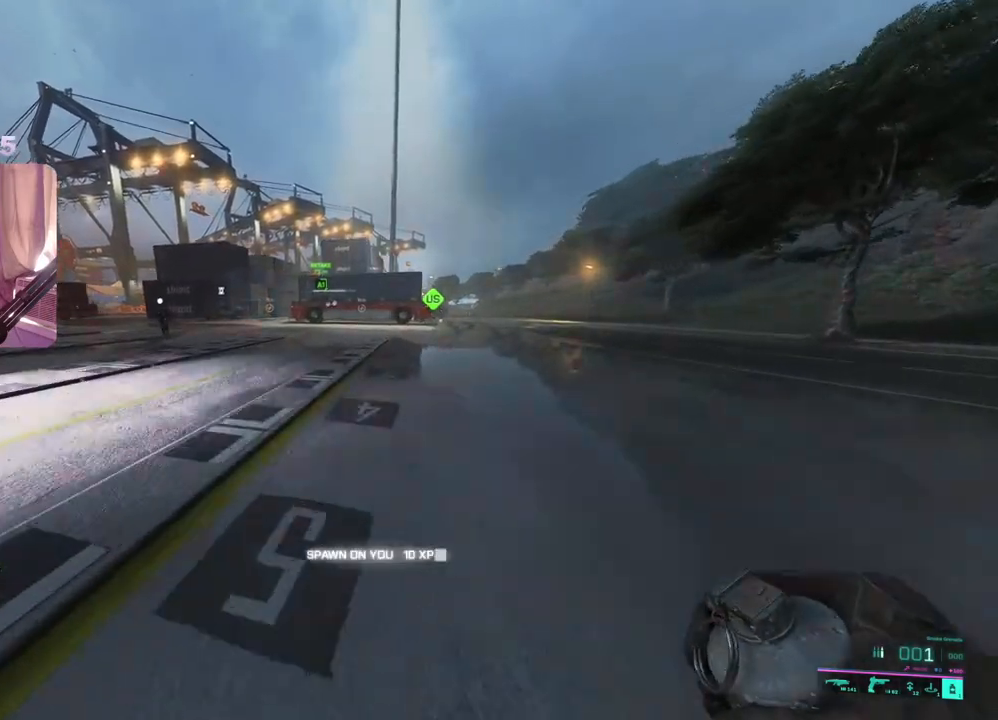
{"buttons": ["A"], "left_stick": "up", "right_stick": "center", "events": [[317, "right_stick", "left"], [450, "right_stick", "center"], [500, "A", "down"]]}
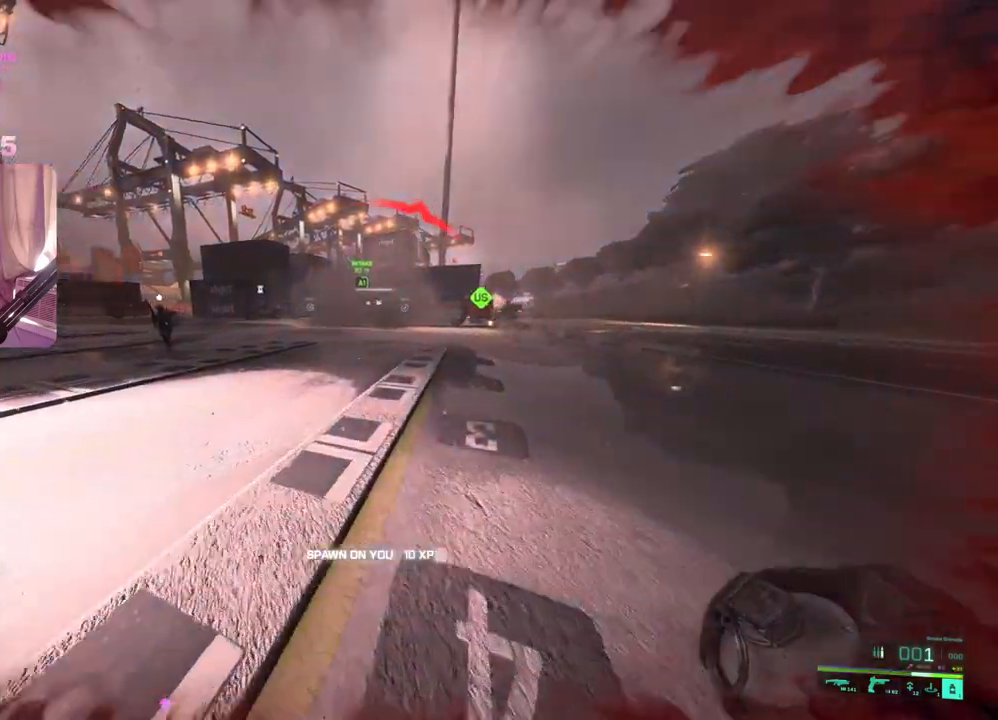
{"buttons": [], "left_stick": "up", "right_stick": "center", "events": [[100, "A", "up"], [317, "R3", "down"], [417, "R3", "up"]]}
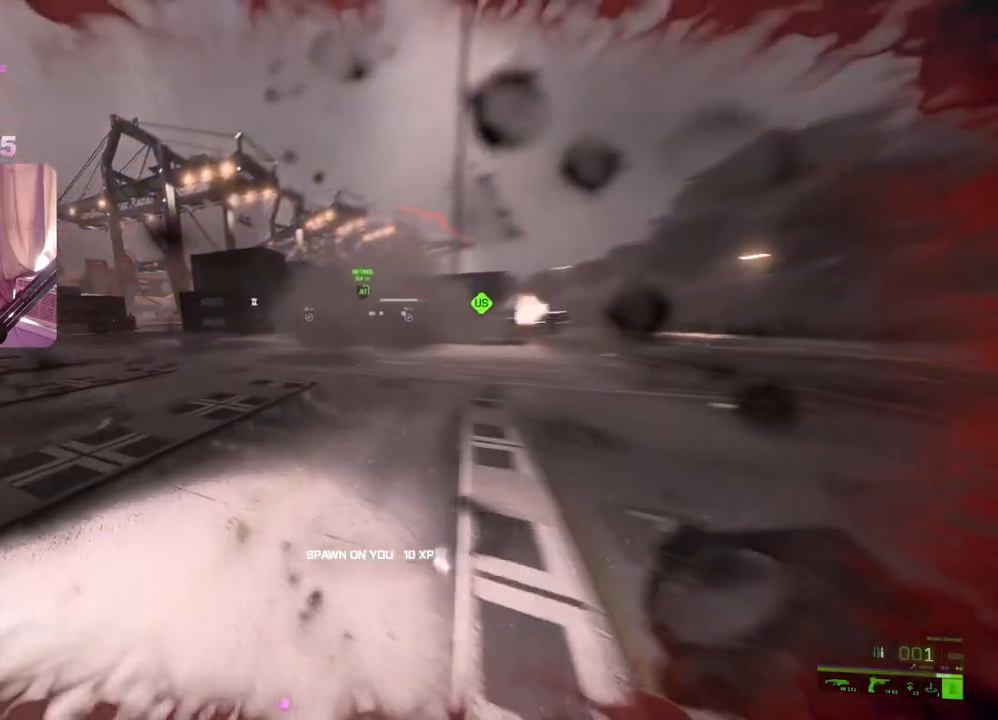
{"buttons": [], "left_stick": "up", "right_stick": "center", "events": [[217, "A", "down"], [300, "A", "up"]]}
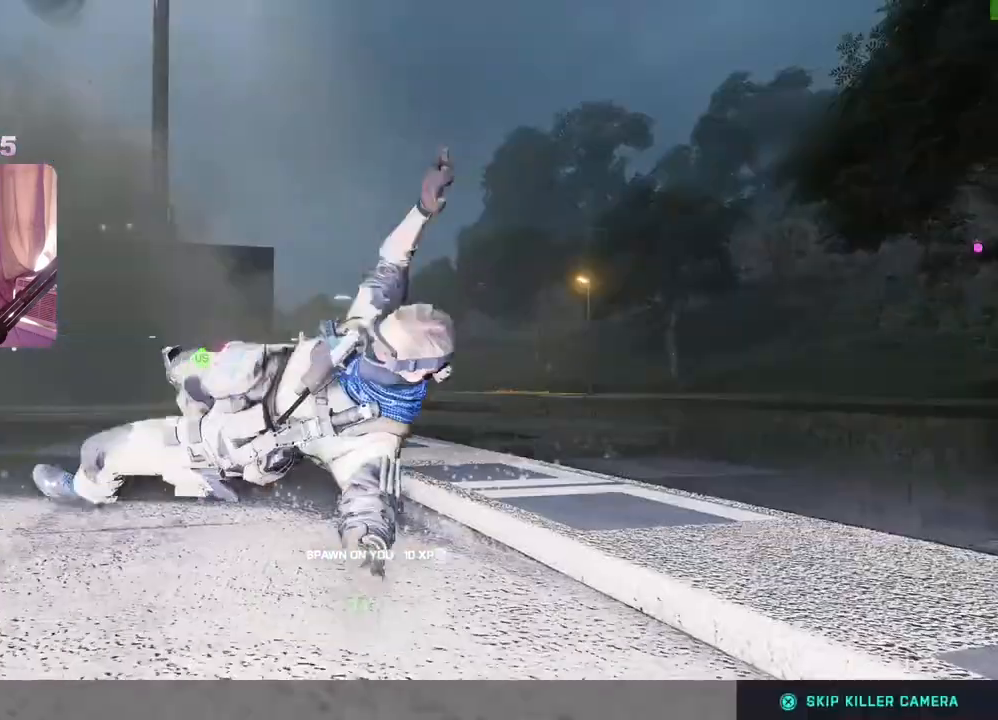
{"buttons": [], "left_stick": "center", "right_stick": "center", "events": [[183, "left_stick", "center"]]}
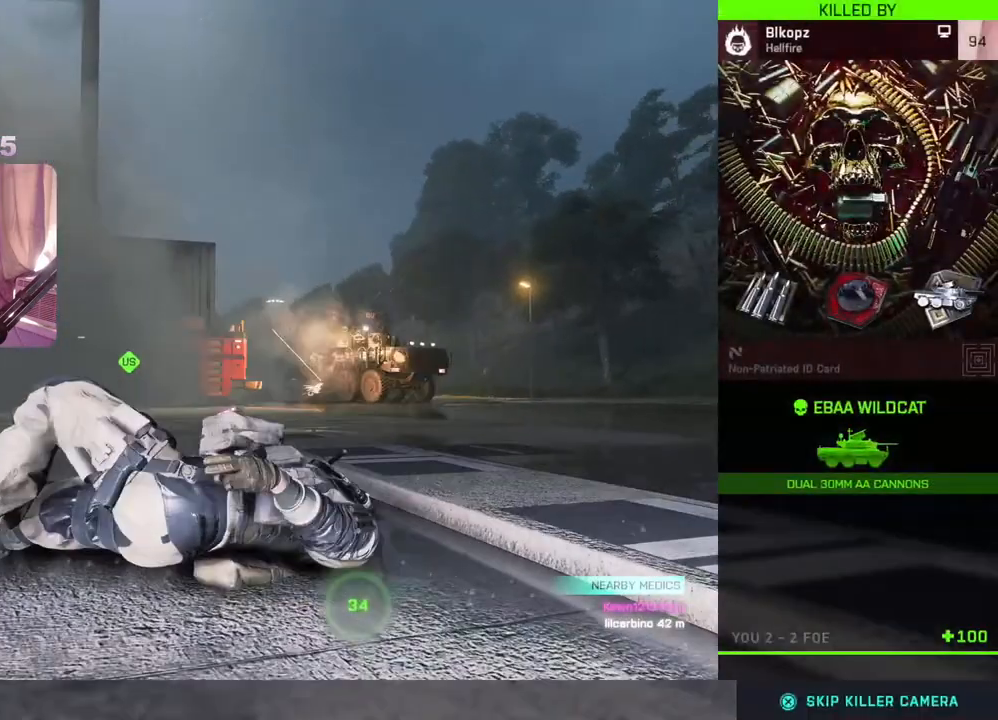
{"buttons": [], "left_stick": "center", "right_stick": "center", "events": []}
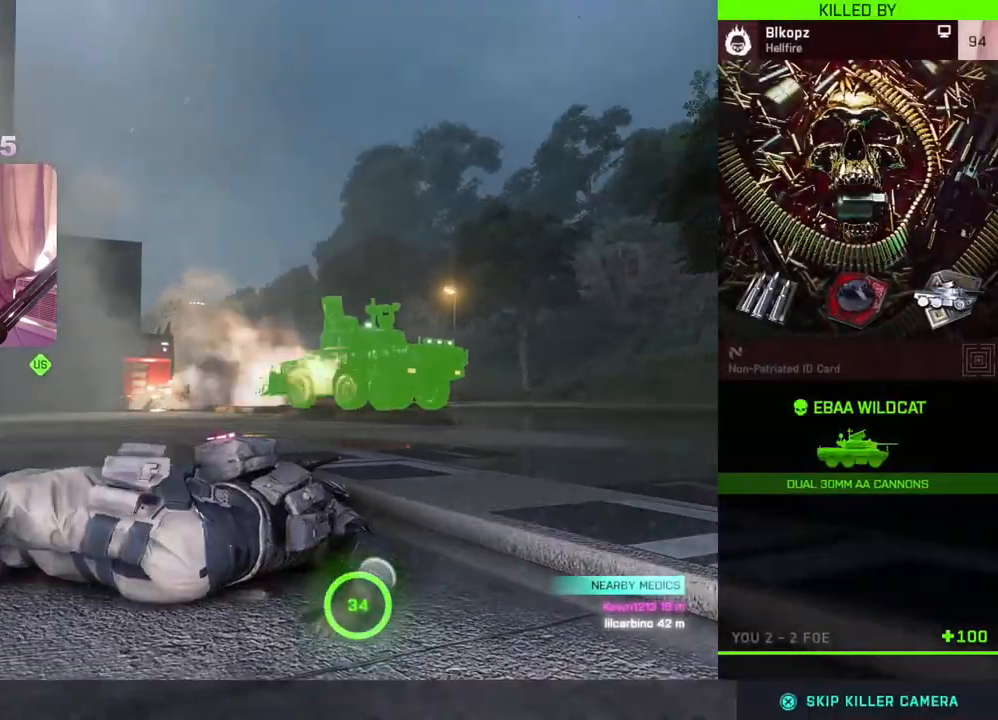
{"buttons": [], "left_stick": "center", "right_stick": "center", "events": []}
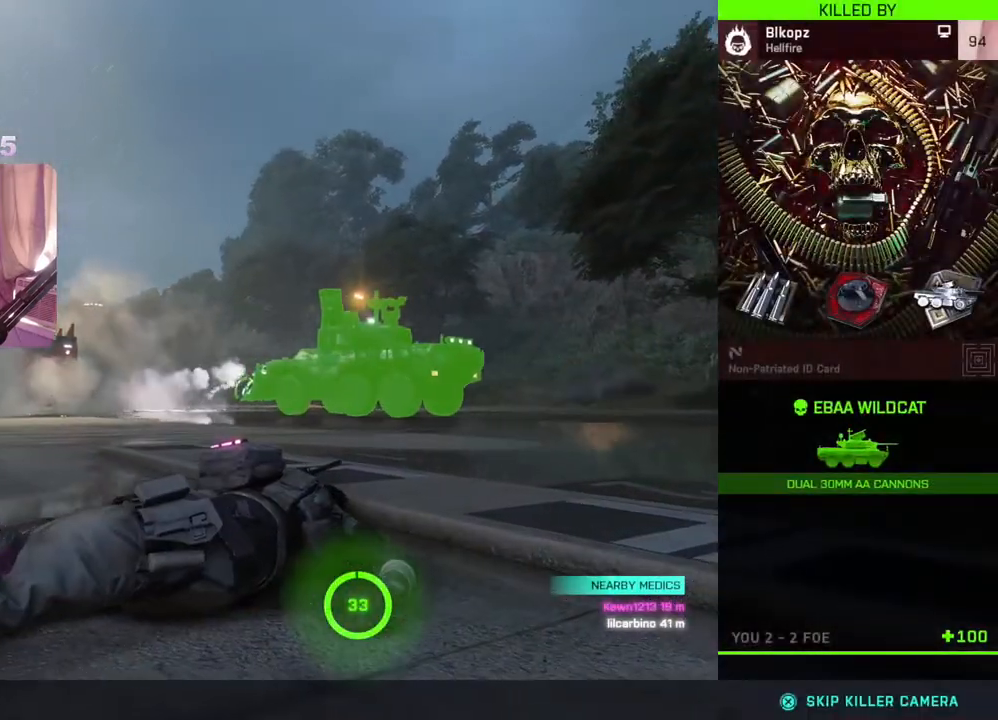
{"buttons": [], "left_stick": "center", "right_stick": "center", "events": []}
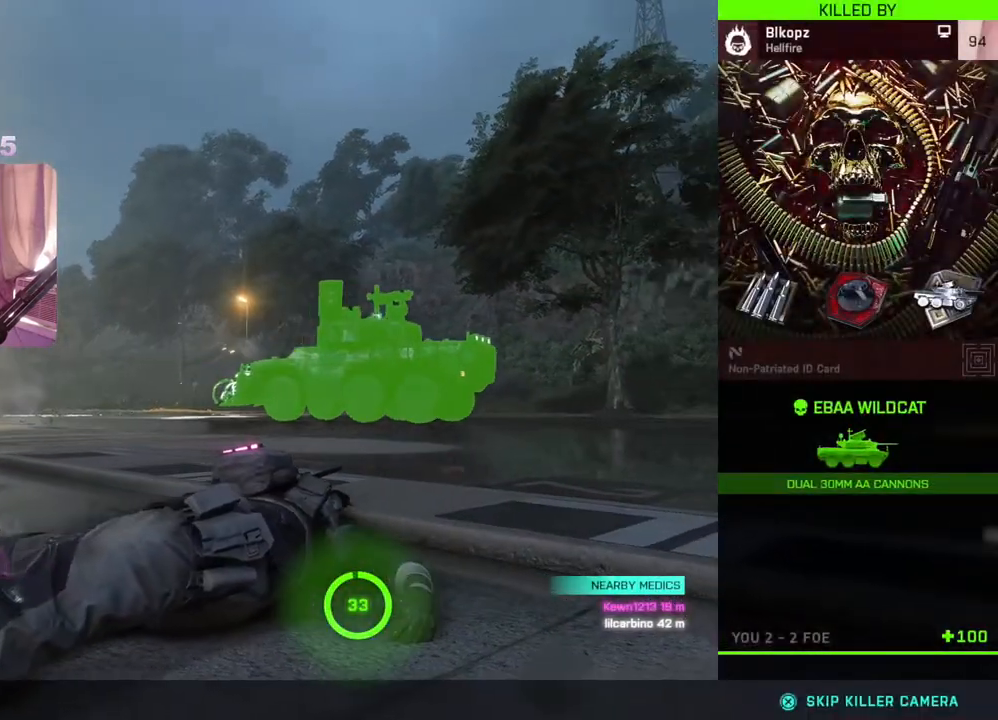
{"buttons": [], "left_stick": "center", "right_stick": "center", "events": []}
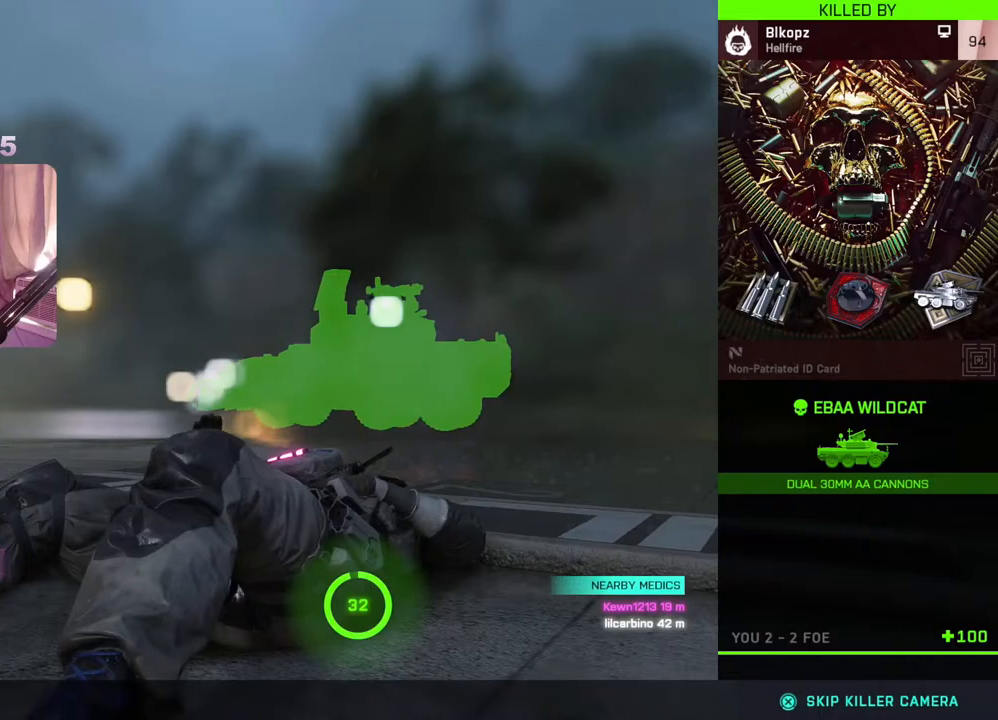
{"buttons": [], "left_stick": "center", "right_stick": "center", "events": []}
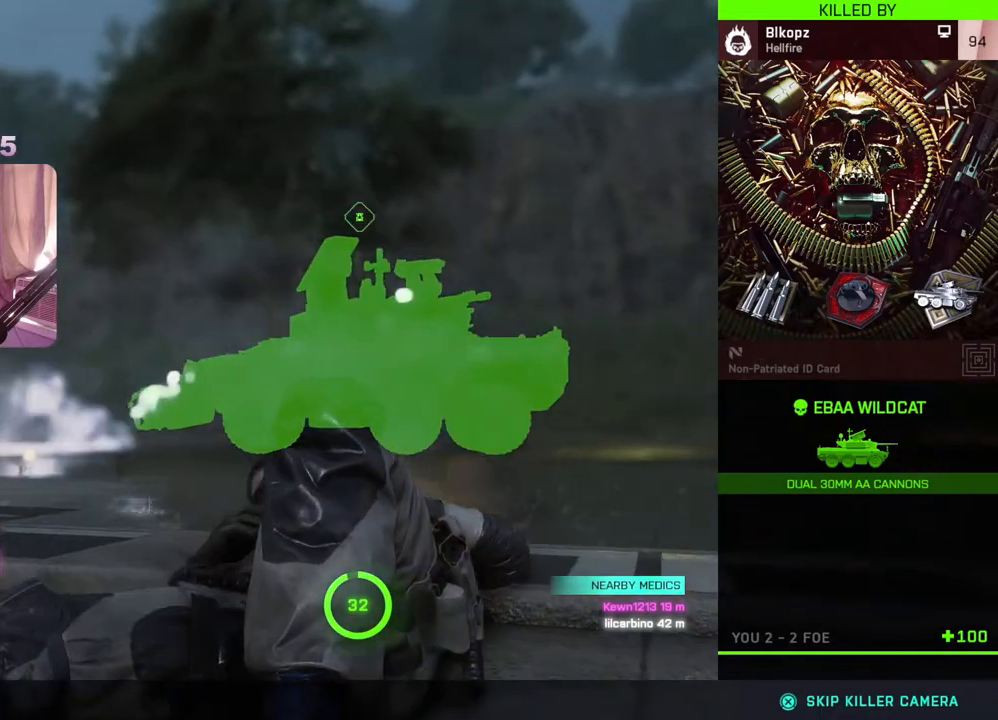
{"buttons": [], "left_stick": "center", "right_stick": "center", "events": []}
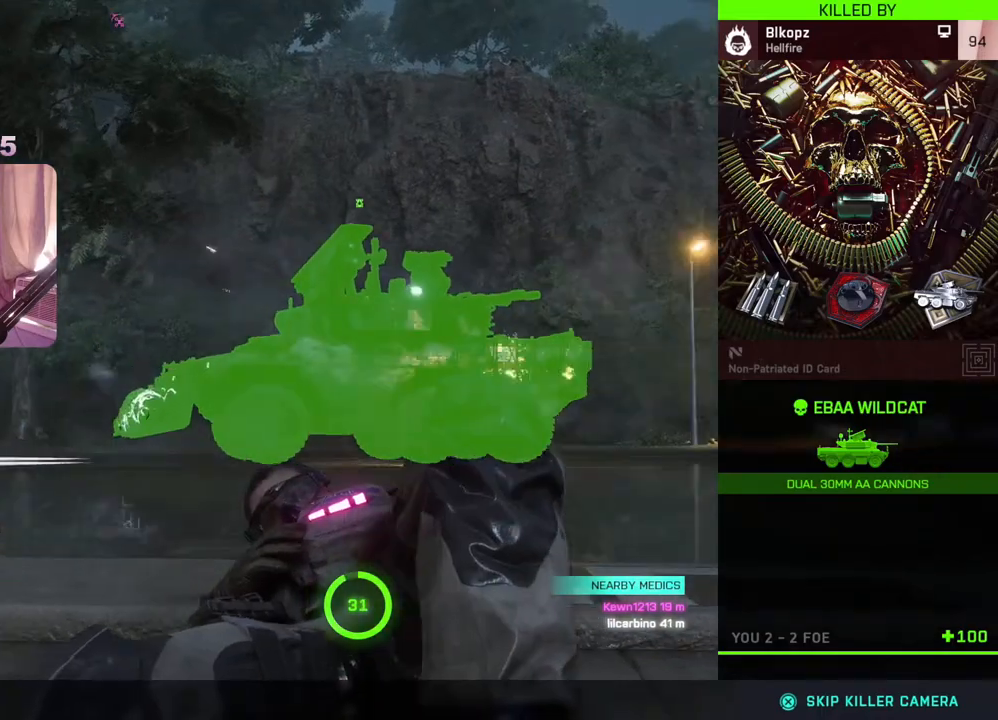
{"buttons": [], "left_stick": "center", "right_stick": "center", "events": []}
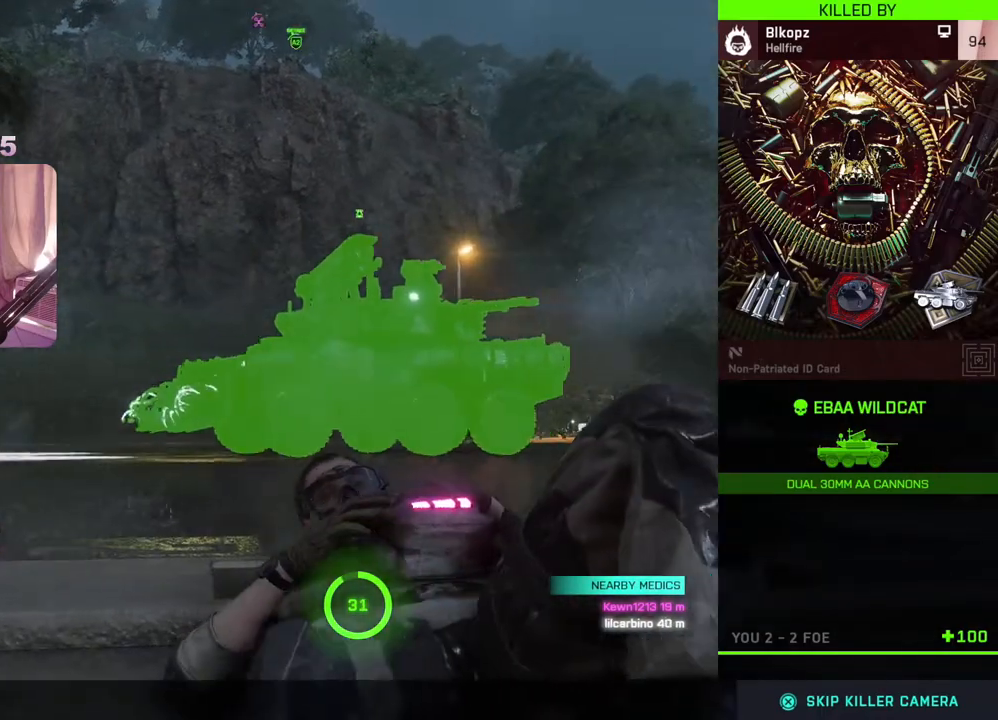
{"buttons": [], "left_stick": "center", "right_stick": "center", "events": []}
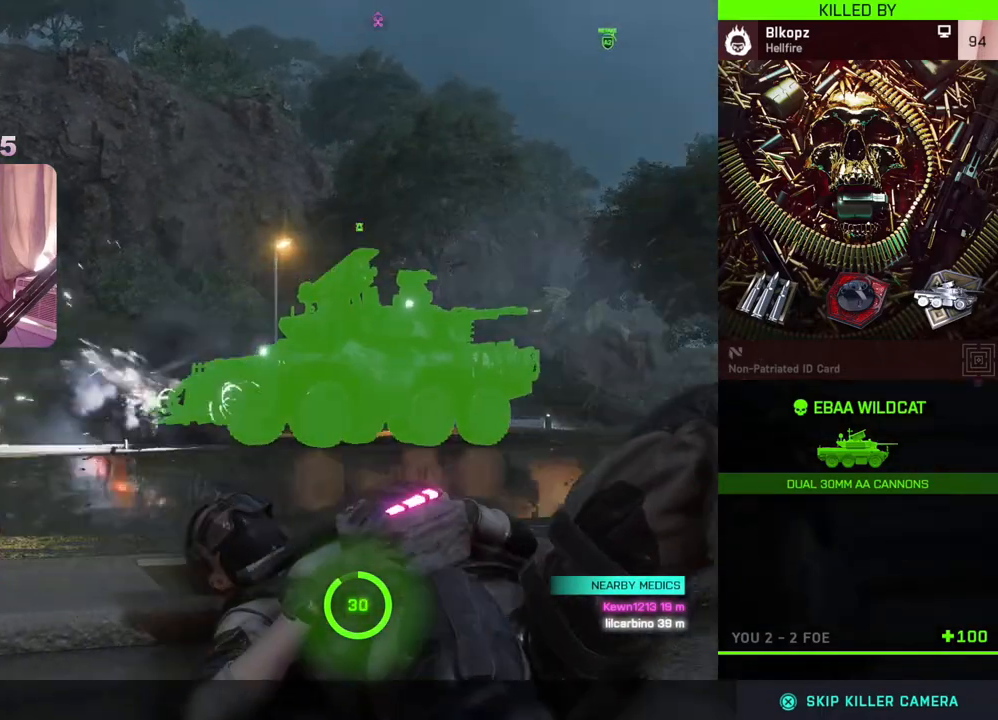
{"buttons": [], "left_stick": "center", "right_stick": "center", "events": []}
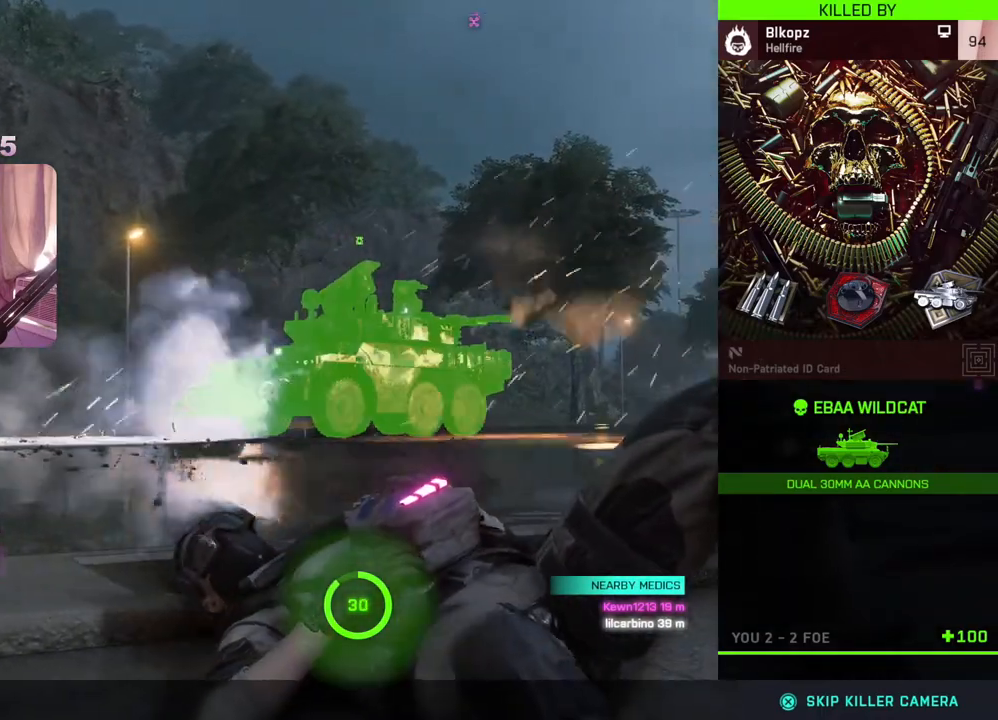
{"buttons": ["A"], "left_stick": "center", "right_stick": "center", "events": [[433, "A", "down"]]}
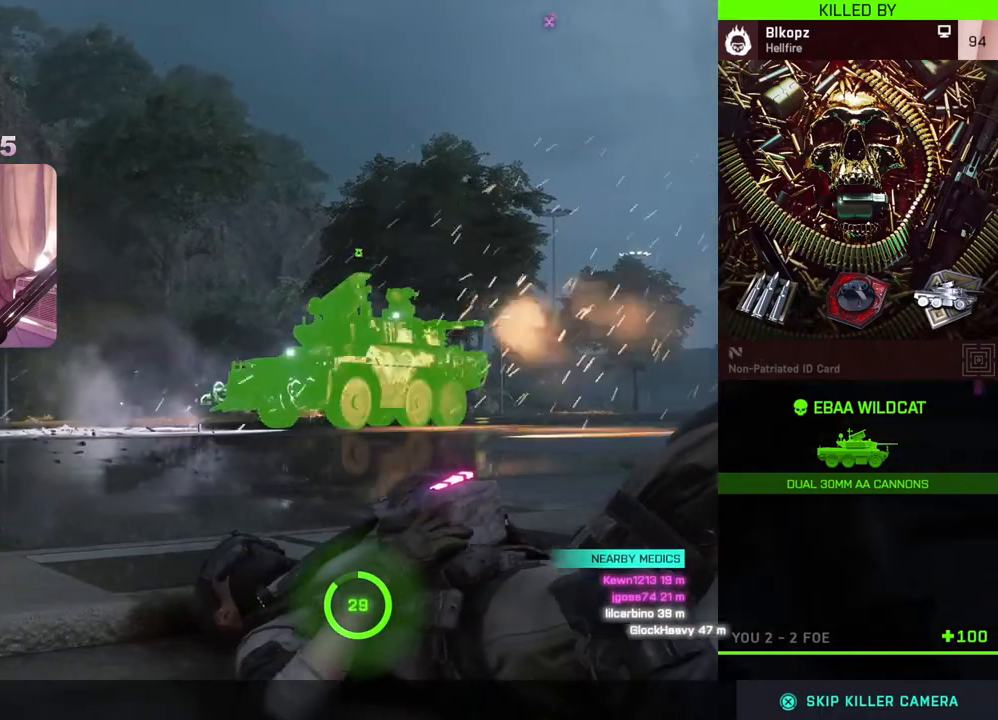
{"buttons": [], "left_stick": "center", "right_stick": "center", "events": [[67, "A", "up"]]}
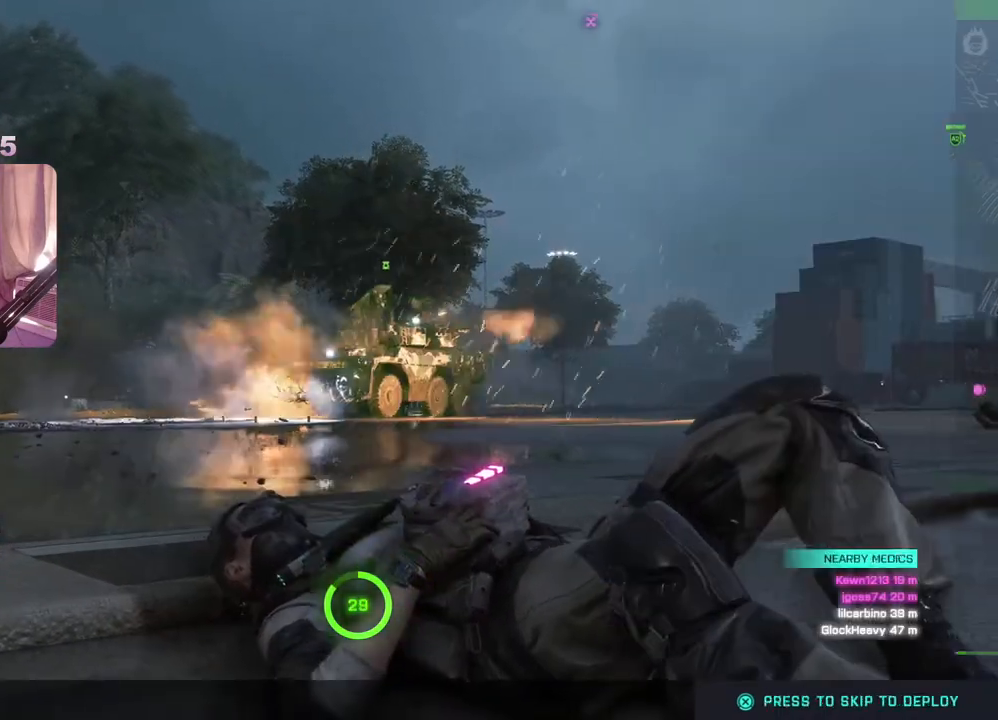
{"buttons": [], "left_stick": "center", "right_stick": "center", "events": []}
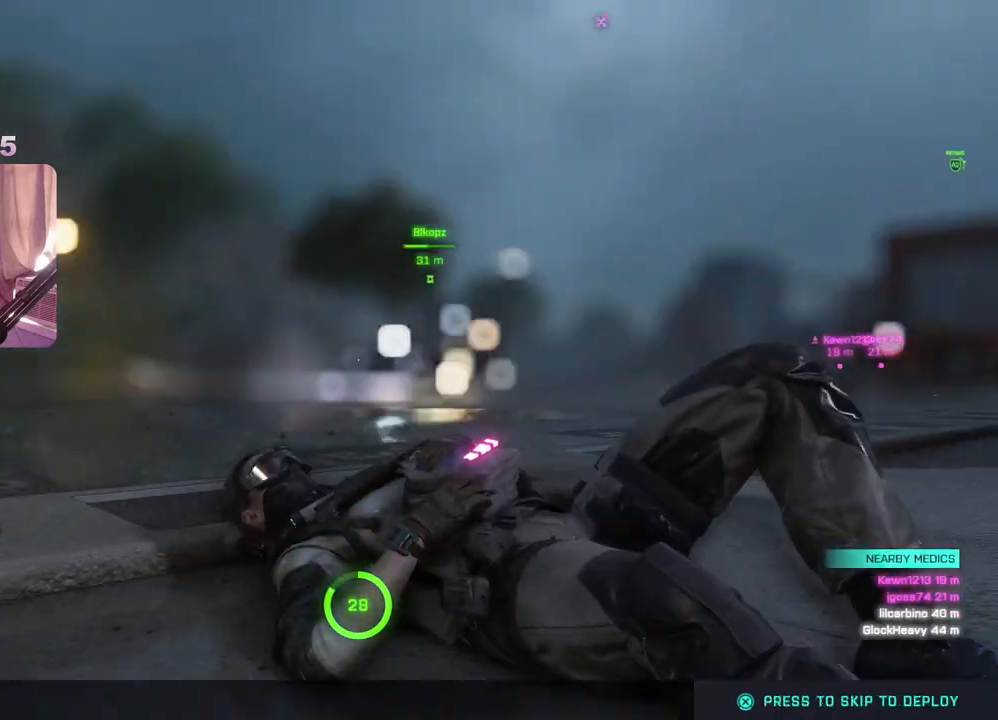
{"buttons": [], "left_stick": "center", "right_stick": "center", "events": []}
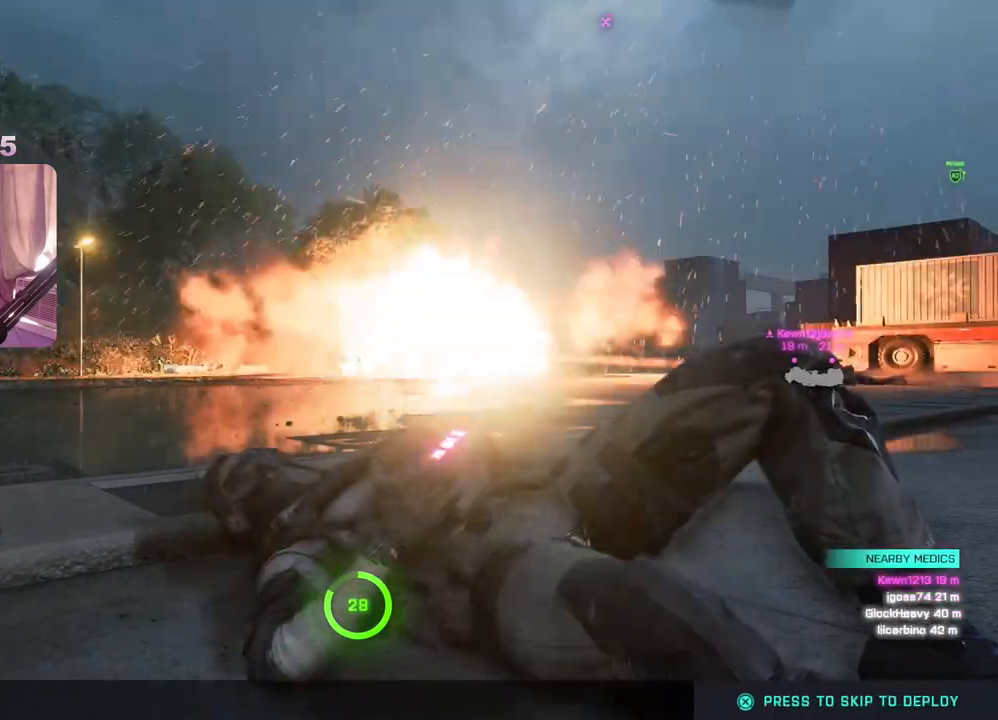
{"buttons": [], "left_stick": "center", "right_stick": "center", "events": []}
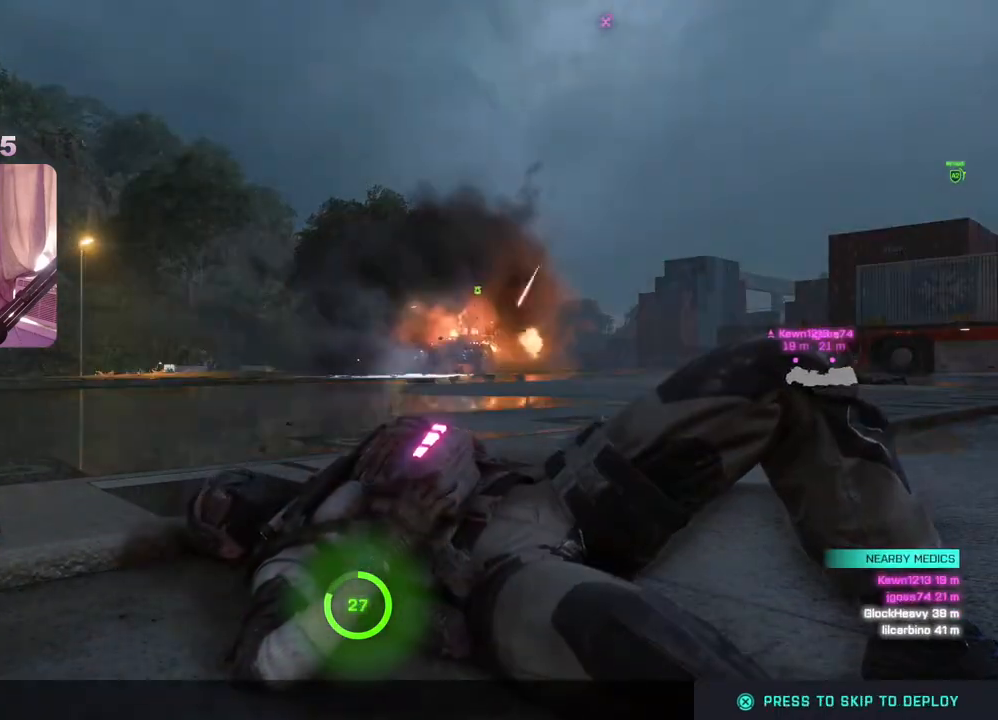
{"buttons": [], "left_stick": "center", "right_stick": "center", "events": []}
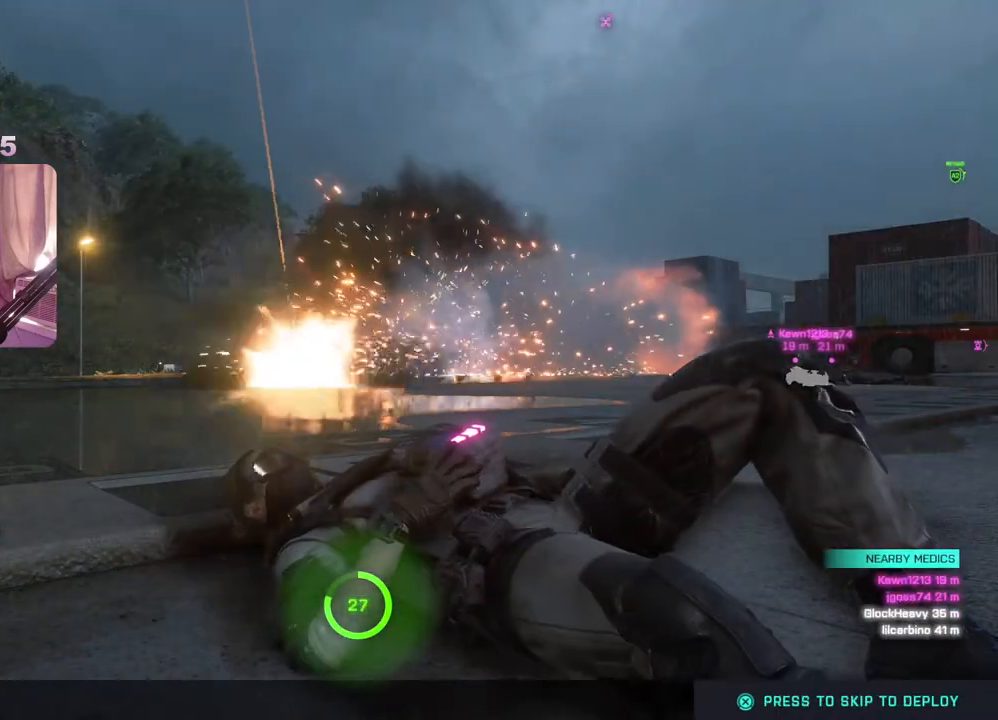
{"buttons": [], "left_stick": "center", "right_stick": "center", "events": []}
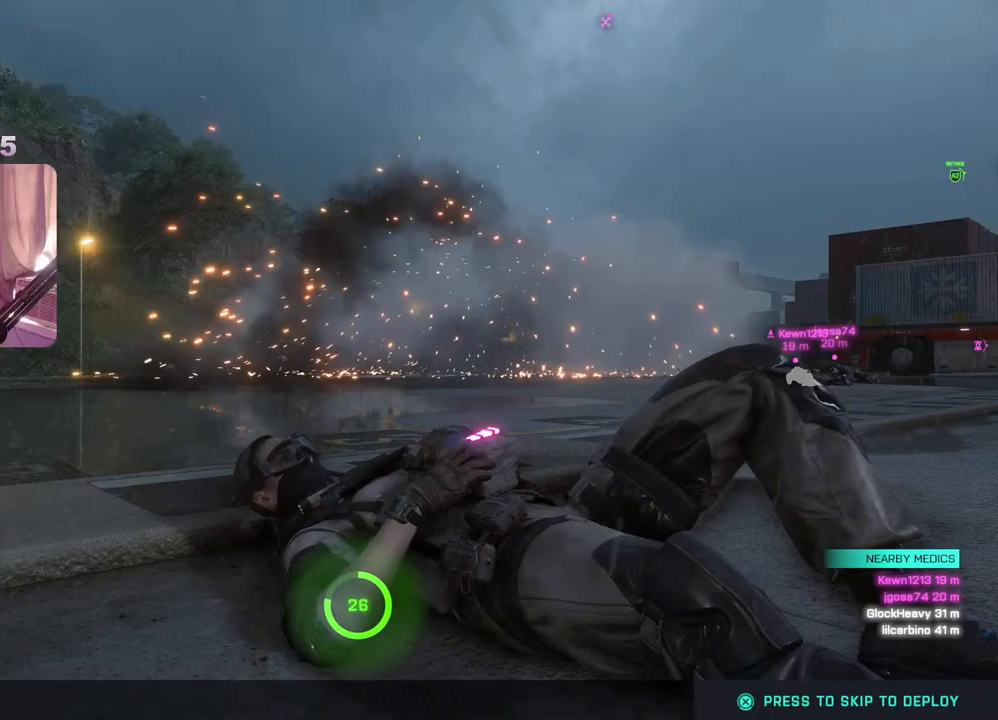
{"buttons": [], "left_stick": "center", "right_stick": "center", "events": [[300, "A", "down"], [467, "A", "up"]]}